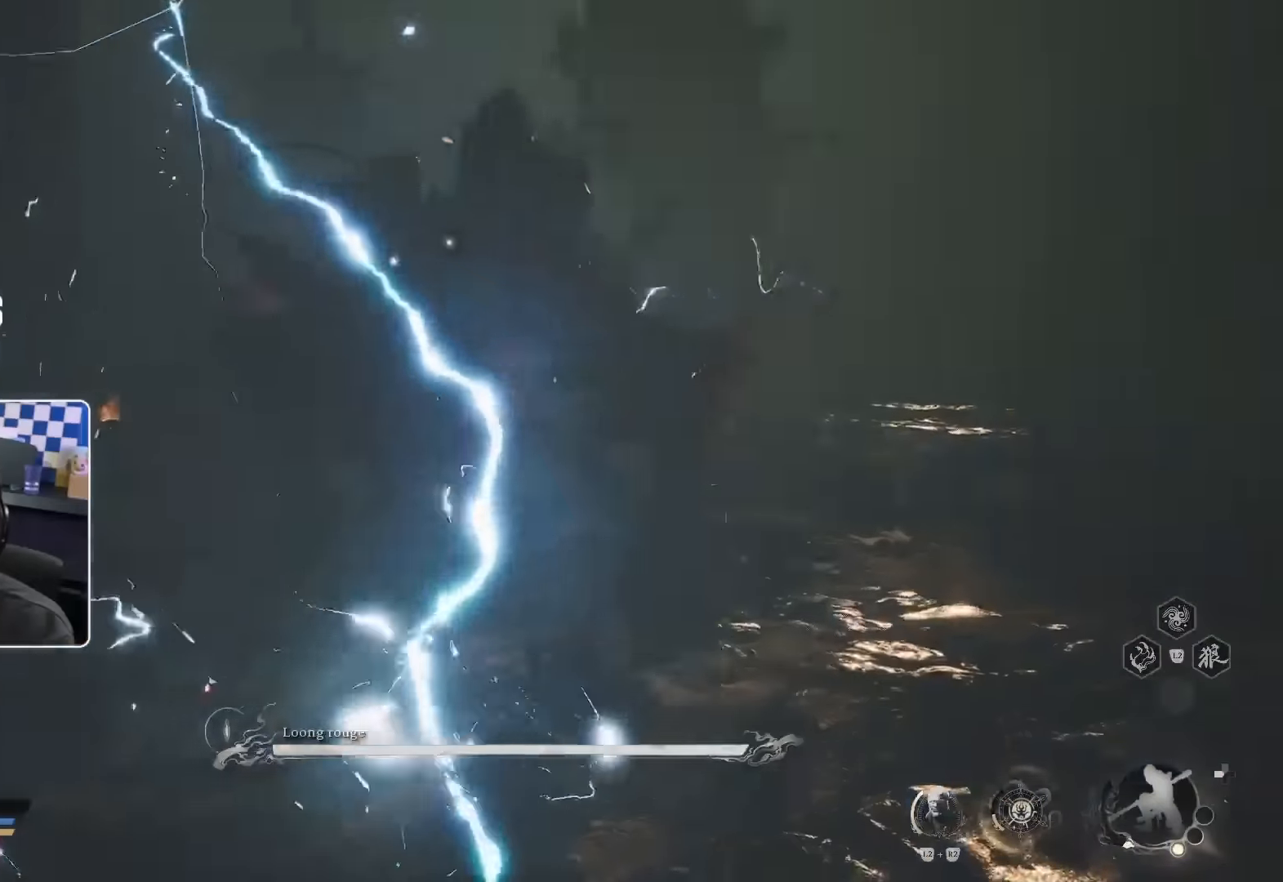
Gameplay with a controller (PlayStation layout); each line is a JSON object with the inputs held at the frame after it. "events" lists button and stick changes between this image and that frame as [ms after this image, input, new state], when the widget could be followed in between. Not read: L3 R2.
{"buttons": [], "left_stick": "up", "right_stick": "center", "events": [[83, "right_stick", "down-left"], [166, "left_stick", "up-left"], [283, "right_stick", "center"], [316, "left_stick", "up"]]}
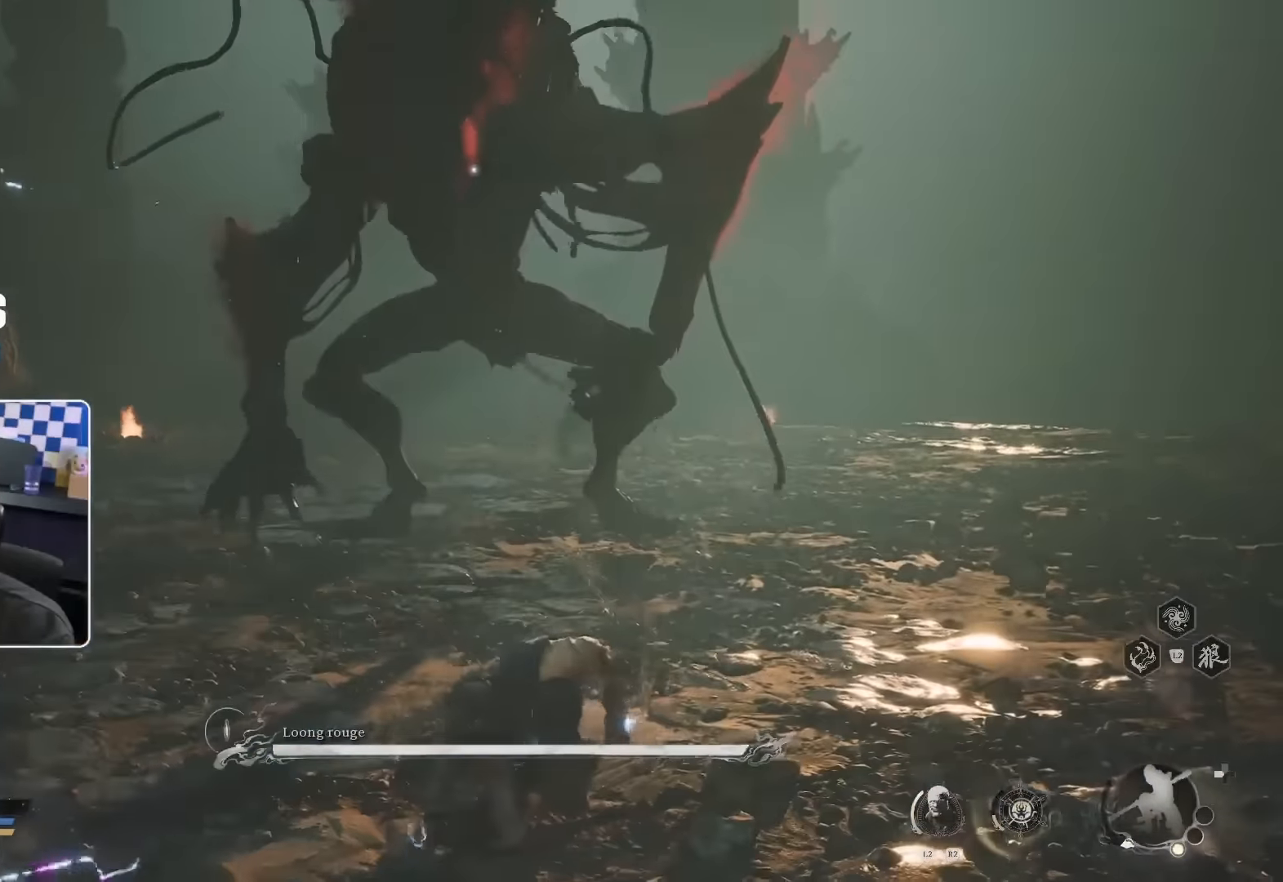
{"buttons": [], "left_stick": "up", "right_stick": "center", "events": [[16, "right_stick", "up"], [100, "right_stick", "center"]]}
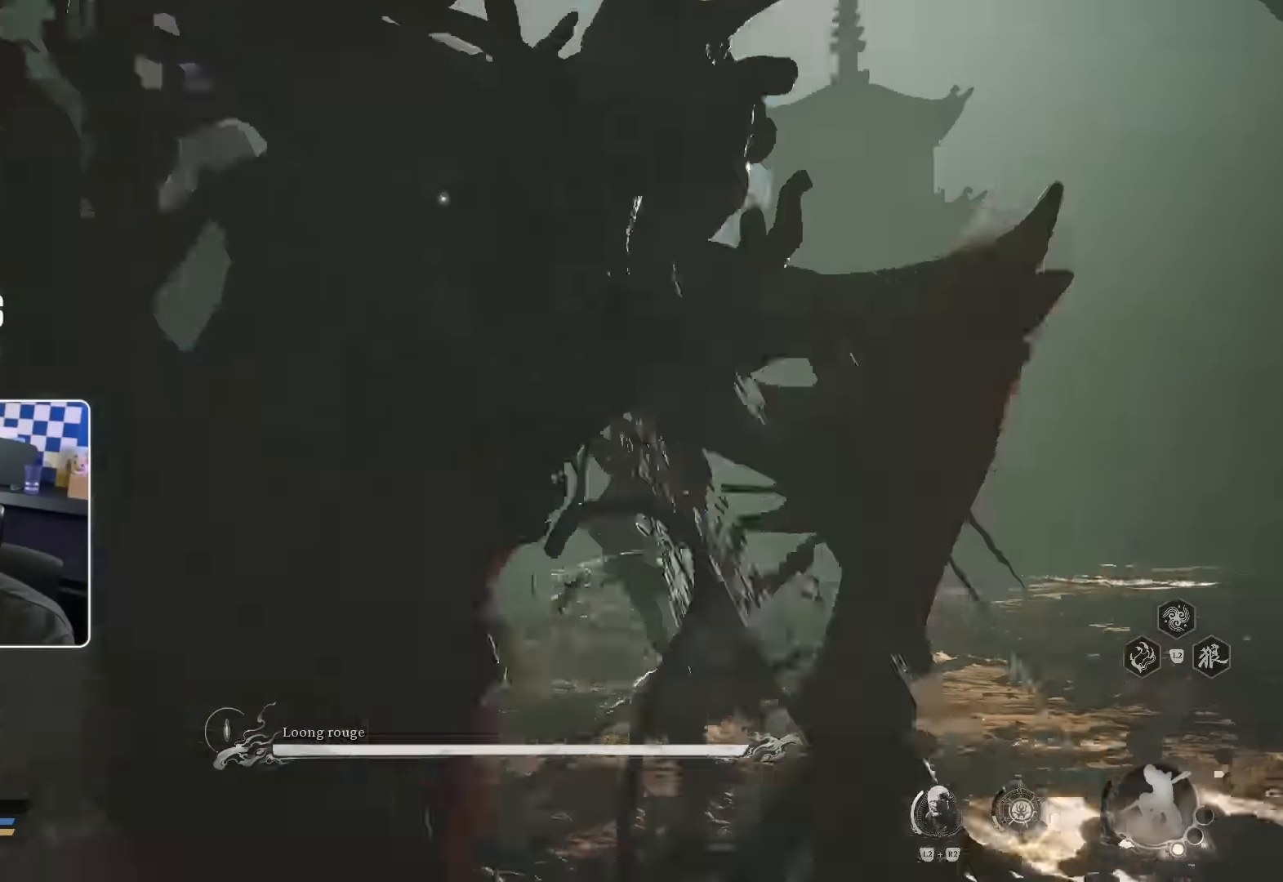
{"buttons": [], "left_stick": "center", "right_stick": "center", "events": [[33, "left_stick", "center"]]}
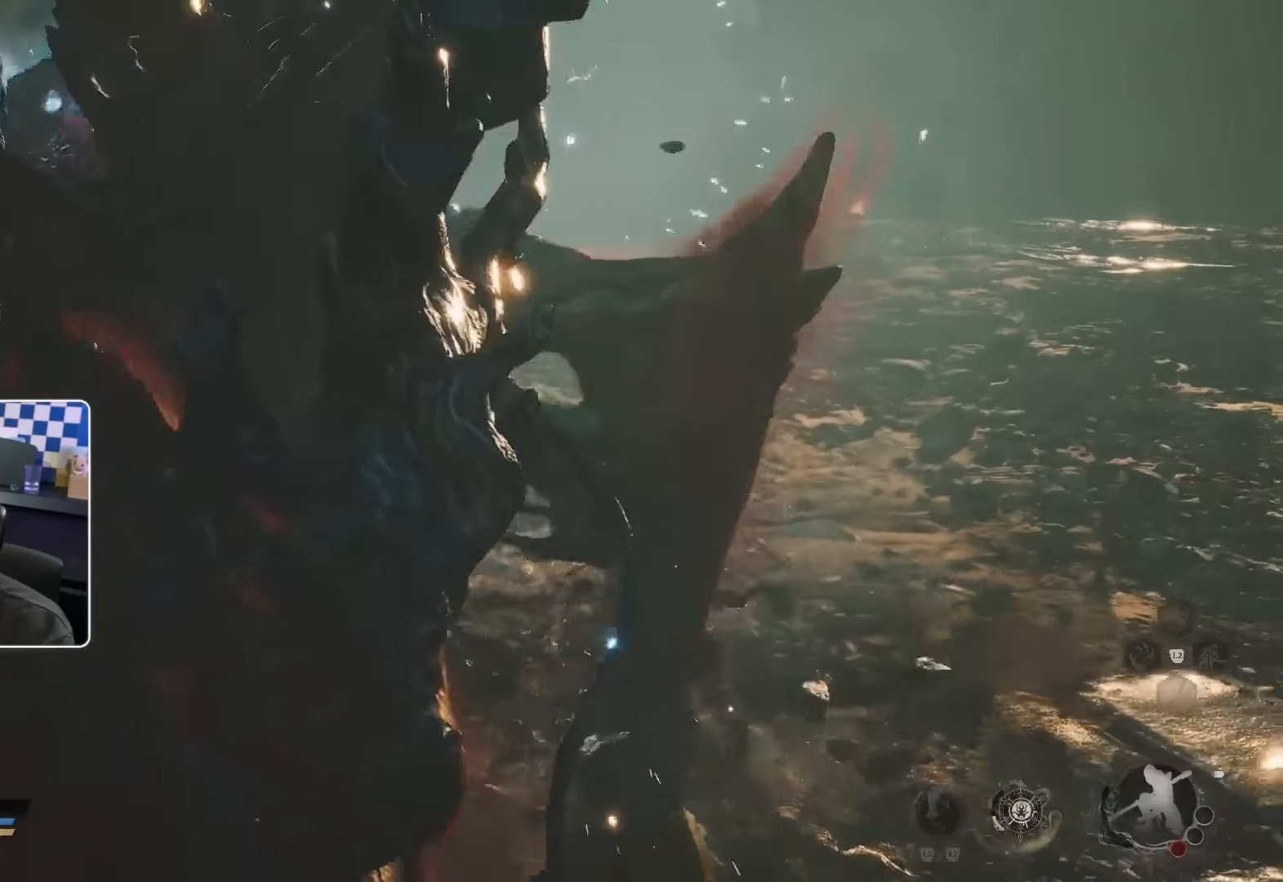
{"buttons": [], "left_stick": "center", "right_stick": "center", "events": []}
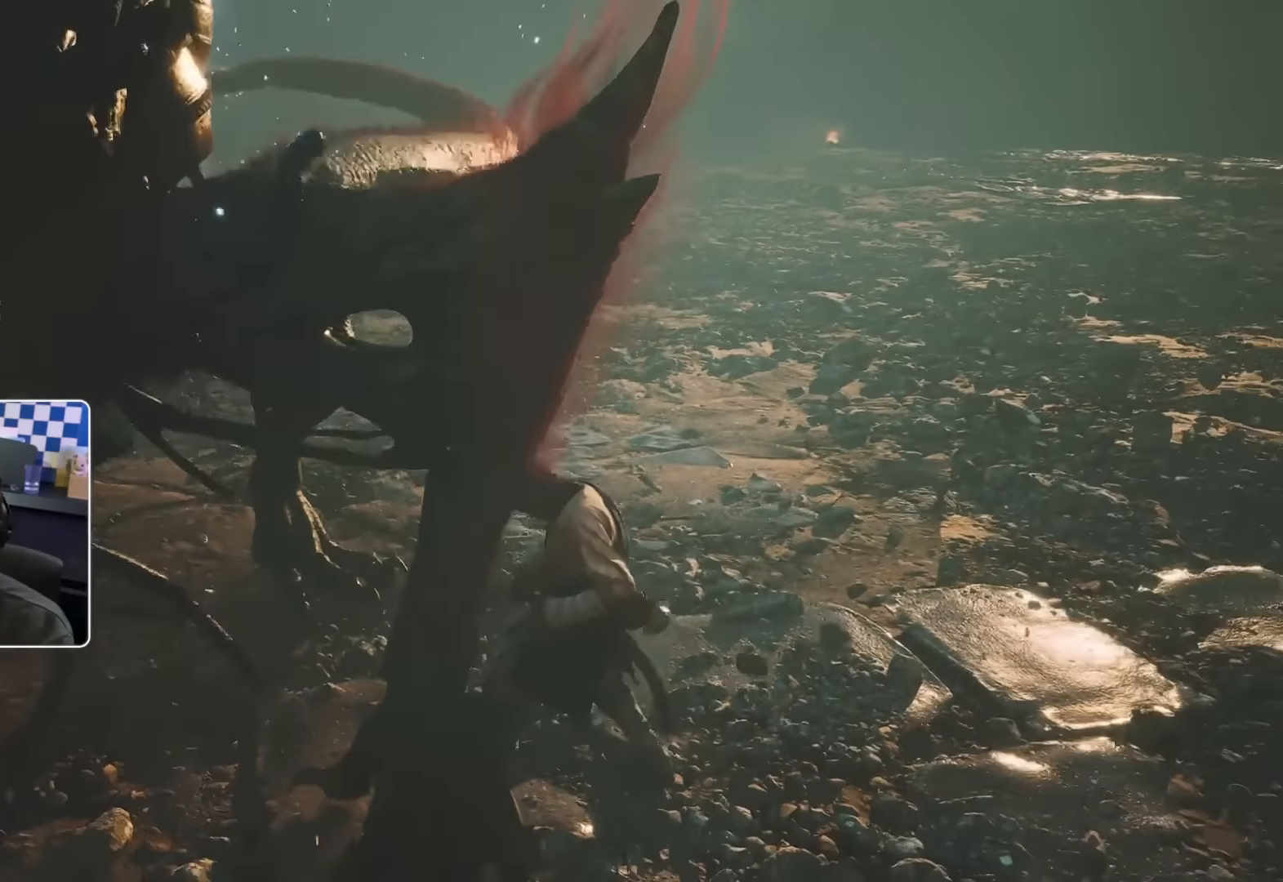
{"buttons": [], "left_stick": "center", "right_stick": "center", "events": []}
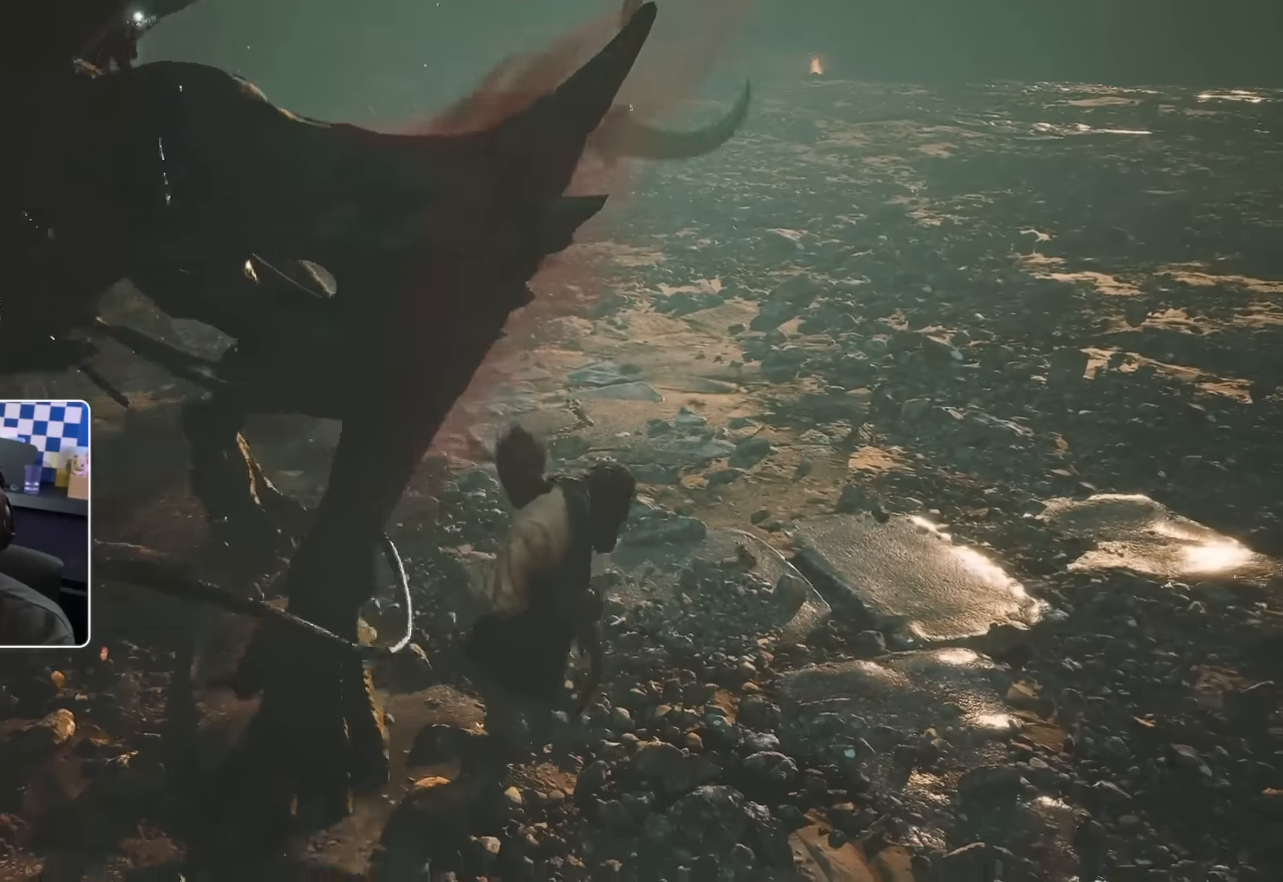
{"buttons": [], "left_stick": "center", "right_stick": "center", "events": [[217, "left_stick", "left"], [433, "left_stick", "center"]]}
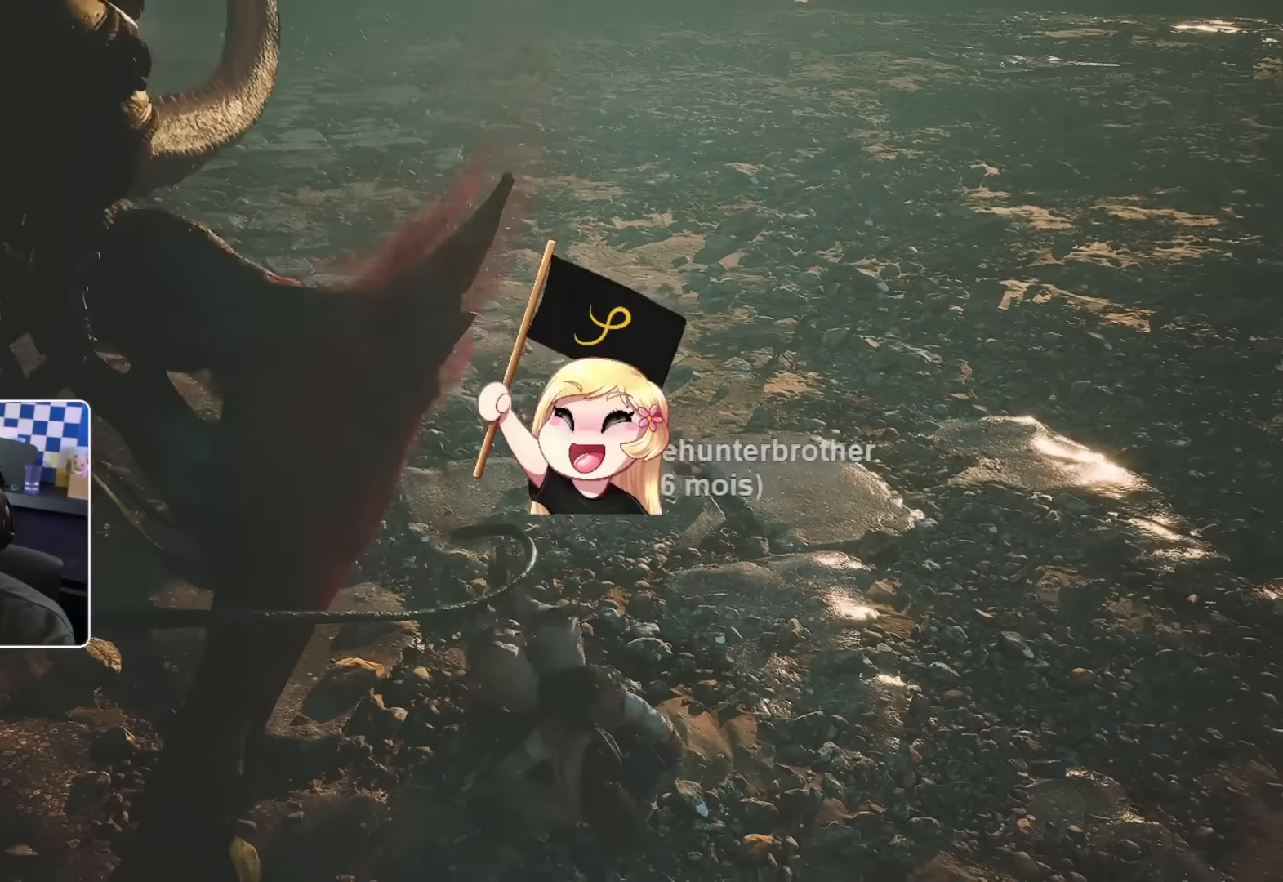
{"buttons": [], "left_stick": "center", "right_stick": "center", "events": []}
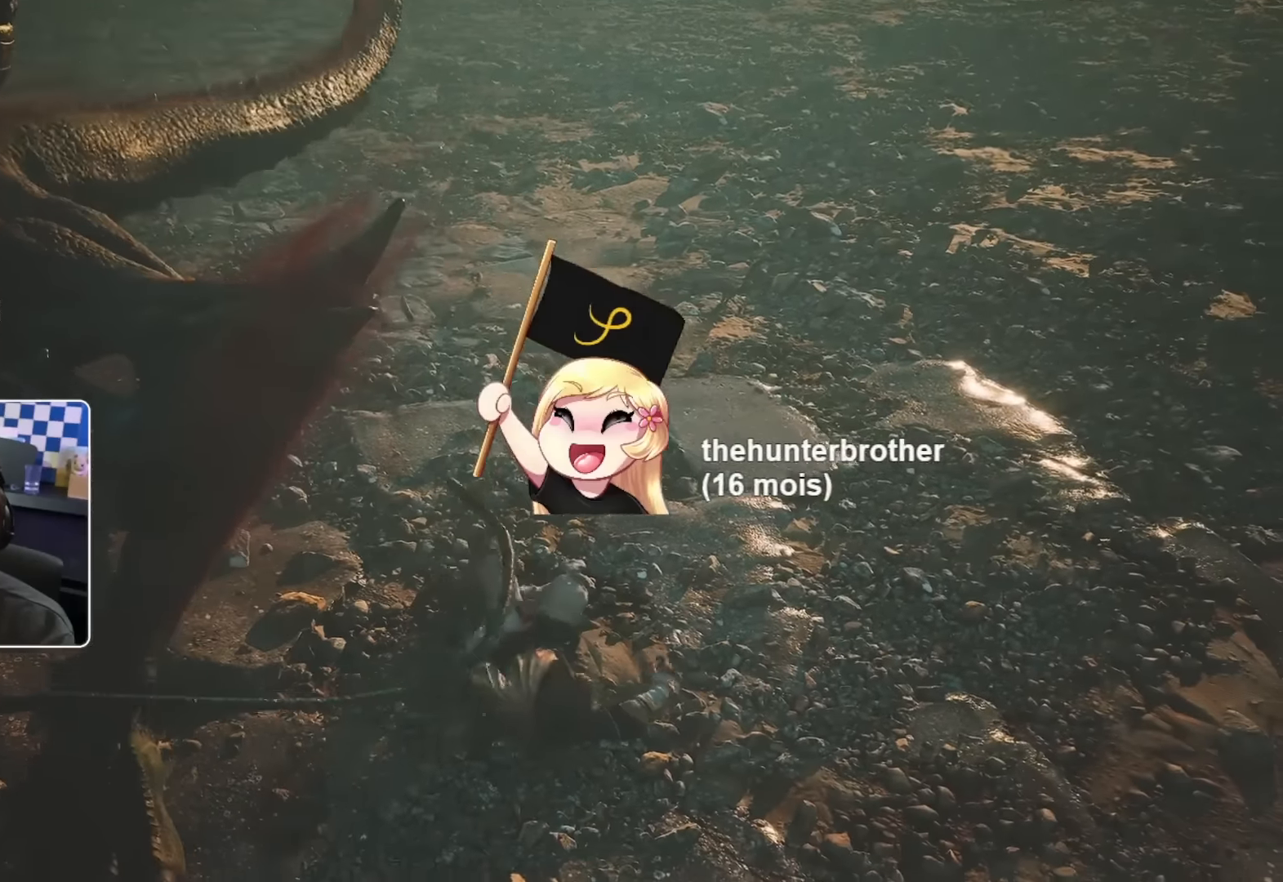
{"buttons": [], "left_stick": "center", "right_stick": "center", "events": []}
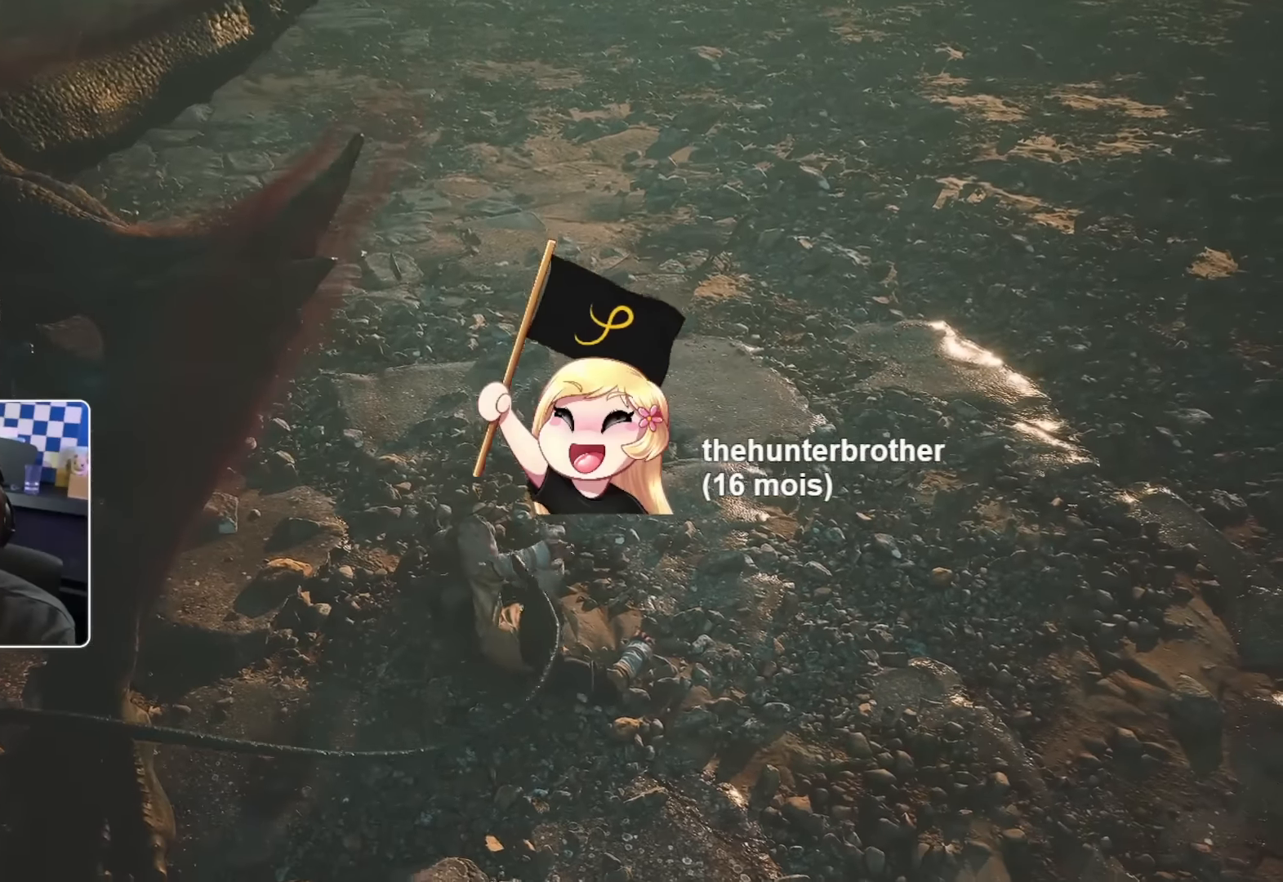
{"buttons": [], "left_stick": "center", "right_stick": "center", "events": []}
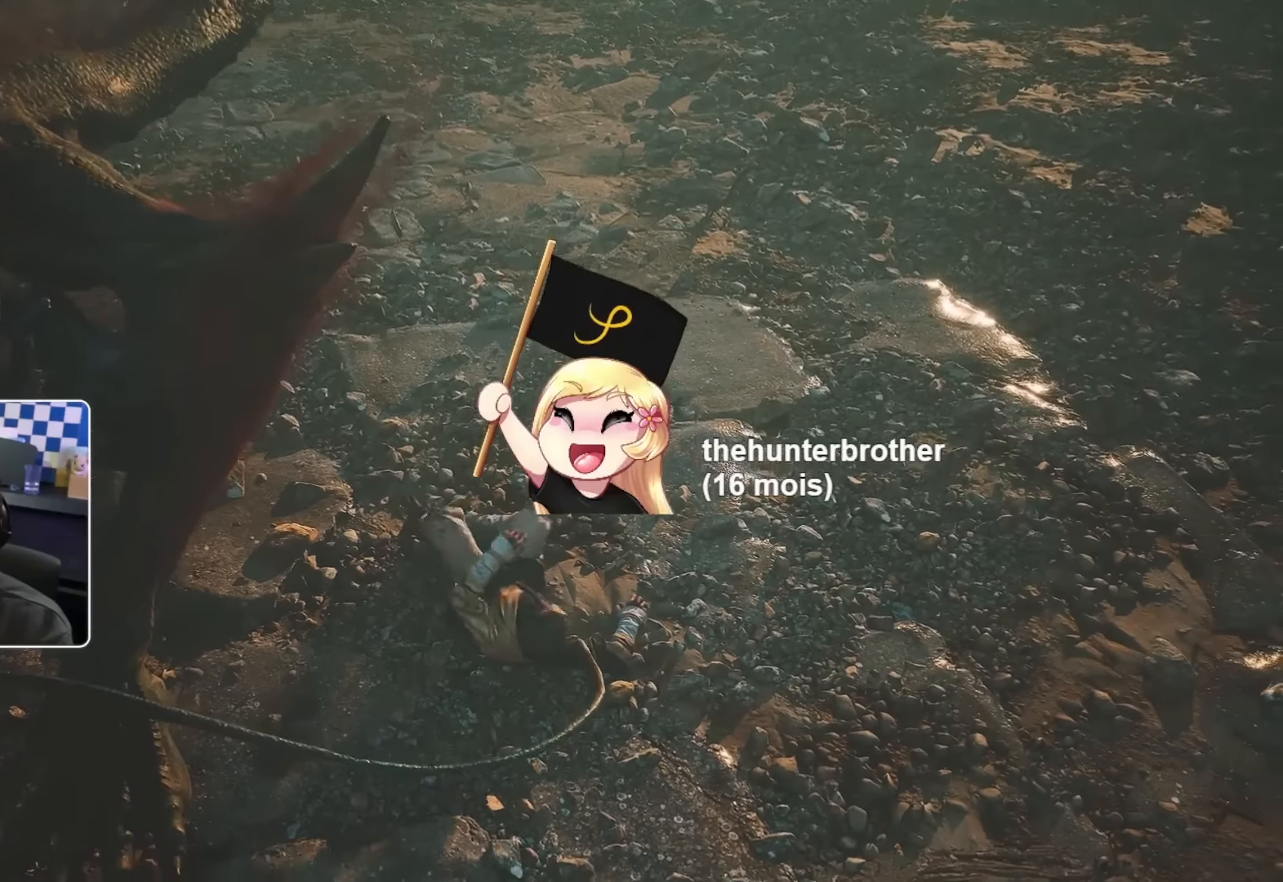
{"buttons": [], "left_stick": "center", "right_stick": "center", "events": []}
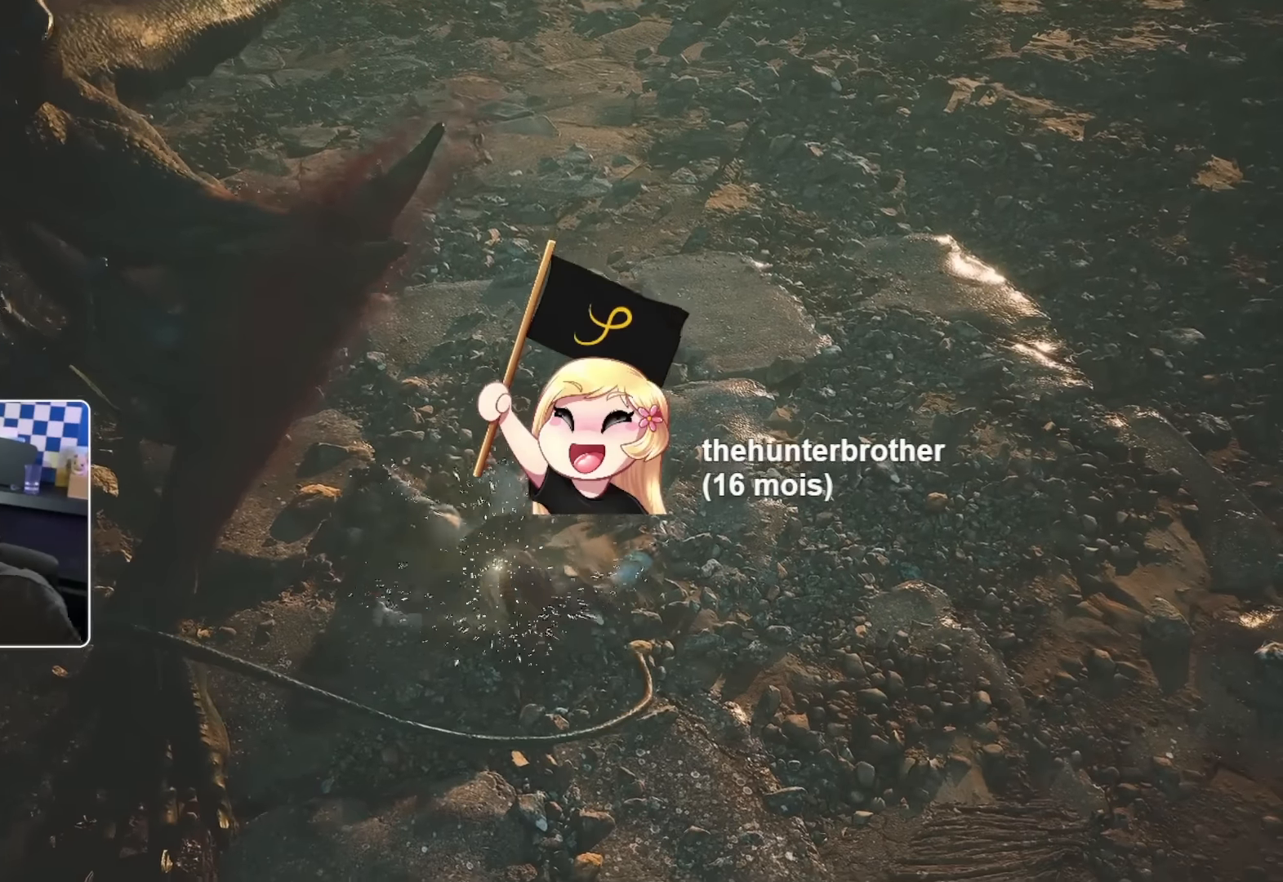
{"buttons": [], "left_stick": "center", "right_stick": "center", "events": []}
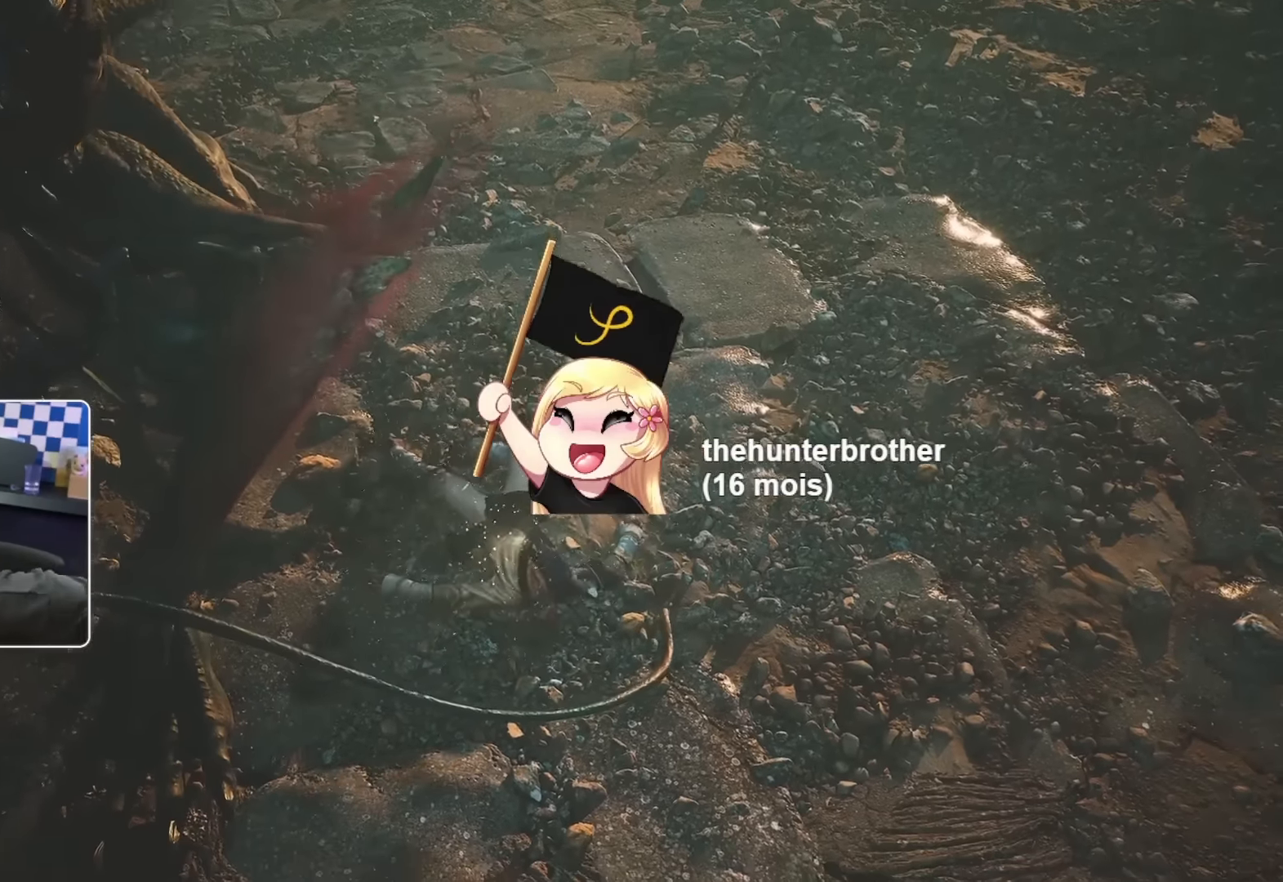
{"buttons": [], "left_stick": "center", "right_stick": "center", "events": []}
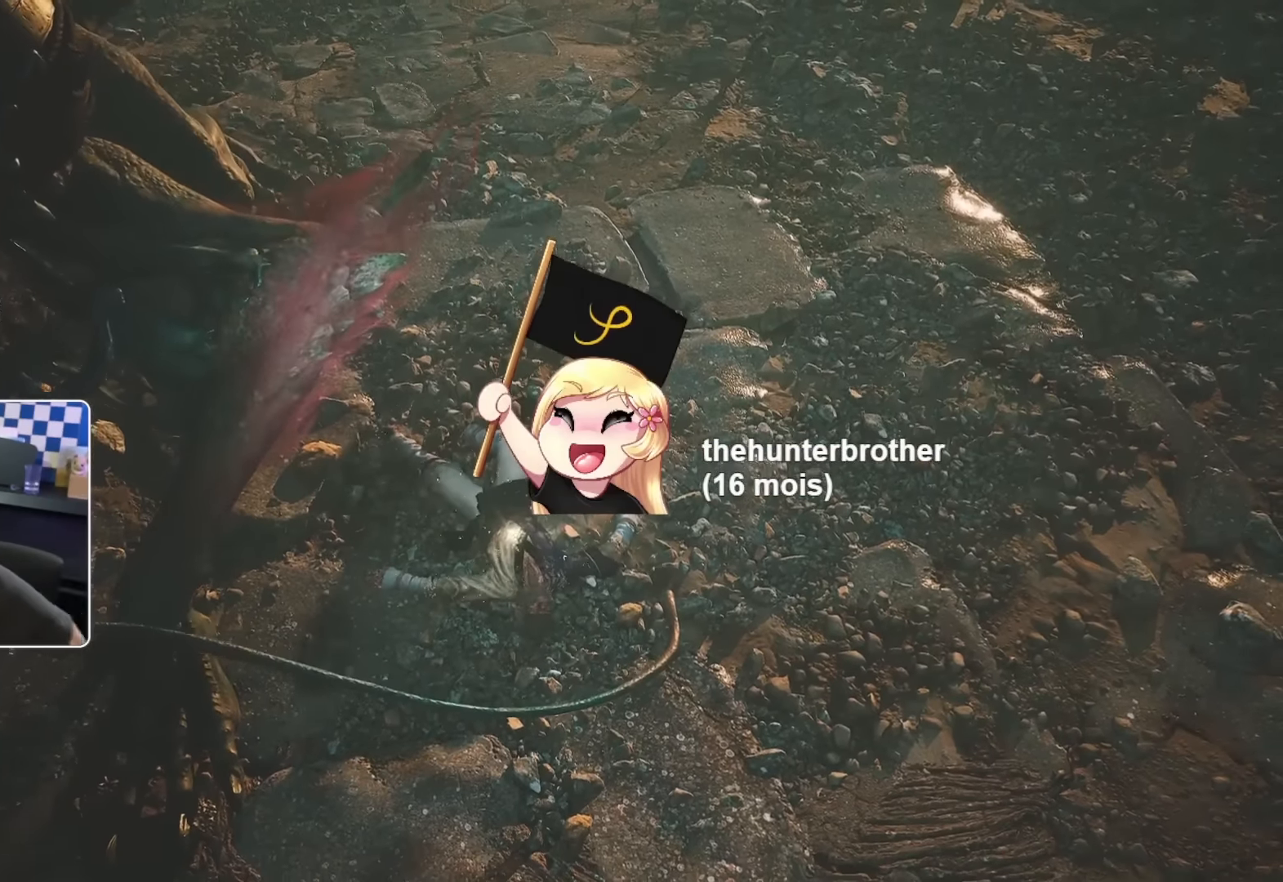
{"buttons": [], "left_stick": "center", "right_stick": "center", "events": []}
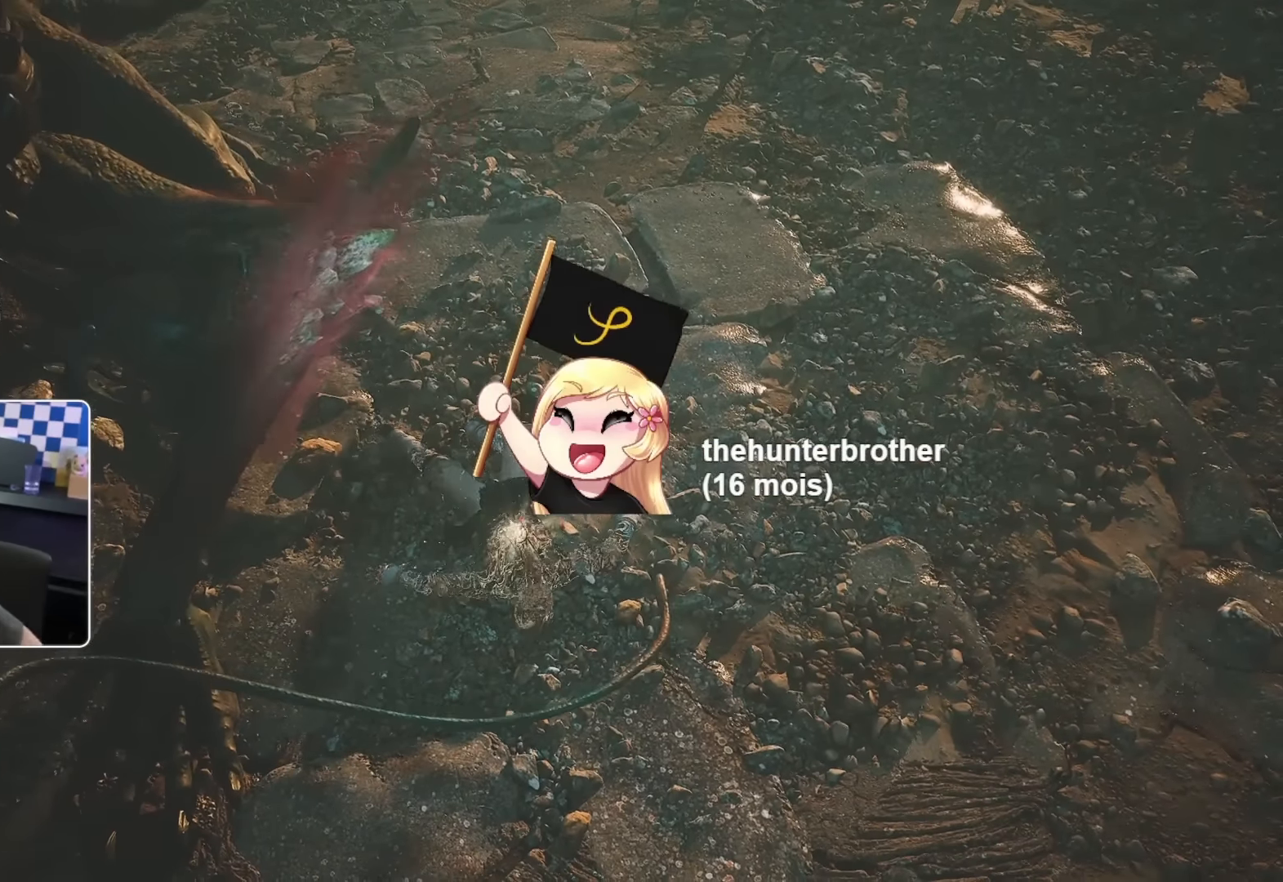
{"buttons": [], "left_stick": "center", "right_stick": "center", "events": []}
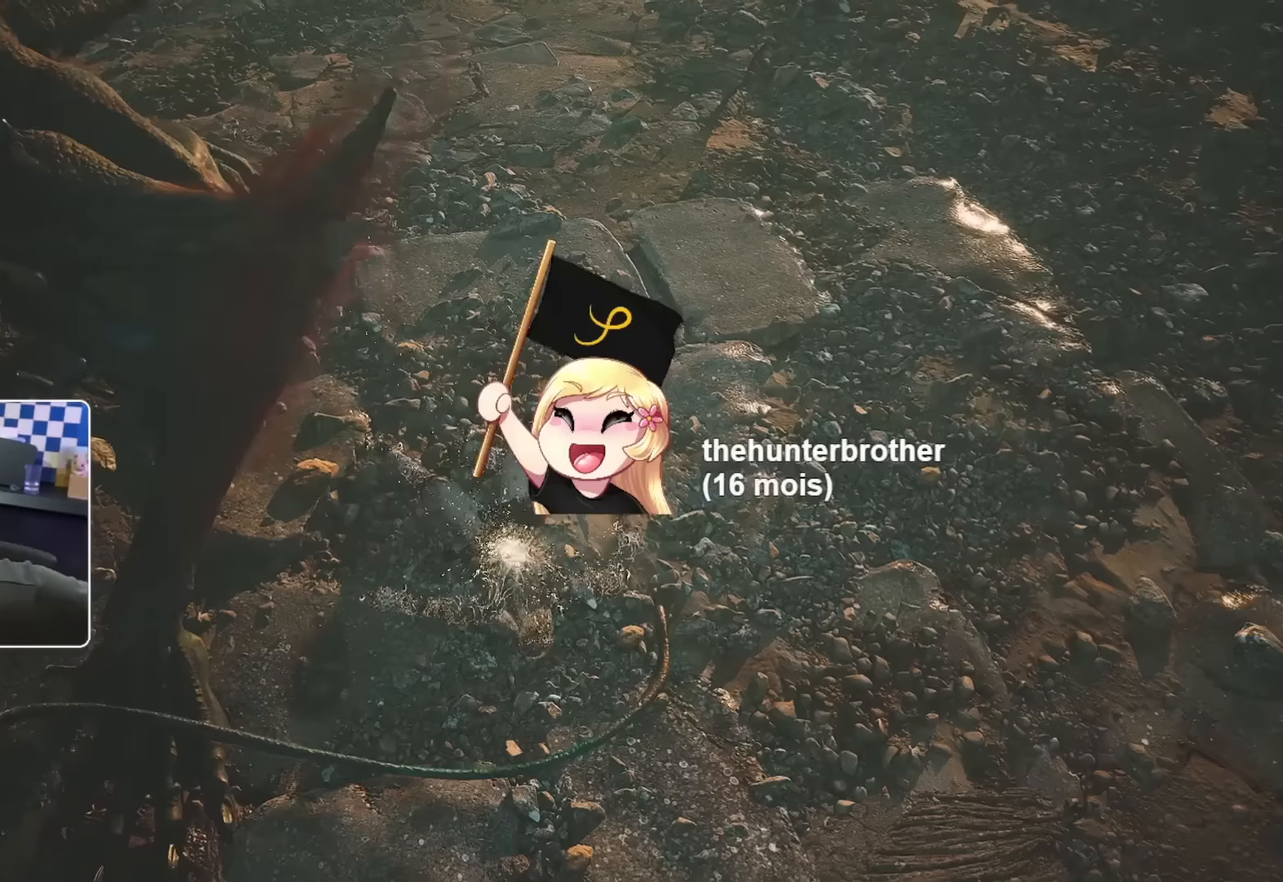
{"buttons": [], "left_stick": "center", "right_stick": "down-left", "events": [[400, "right_stick", "down-left"]]}
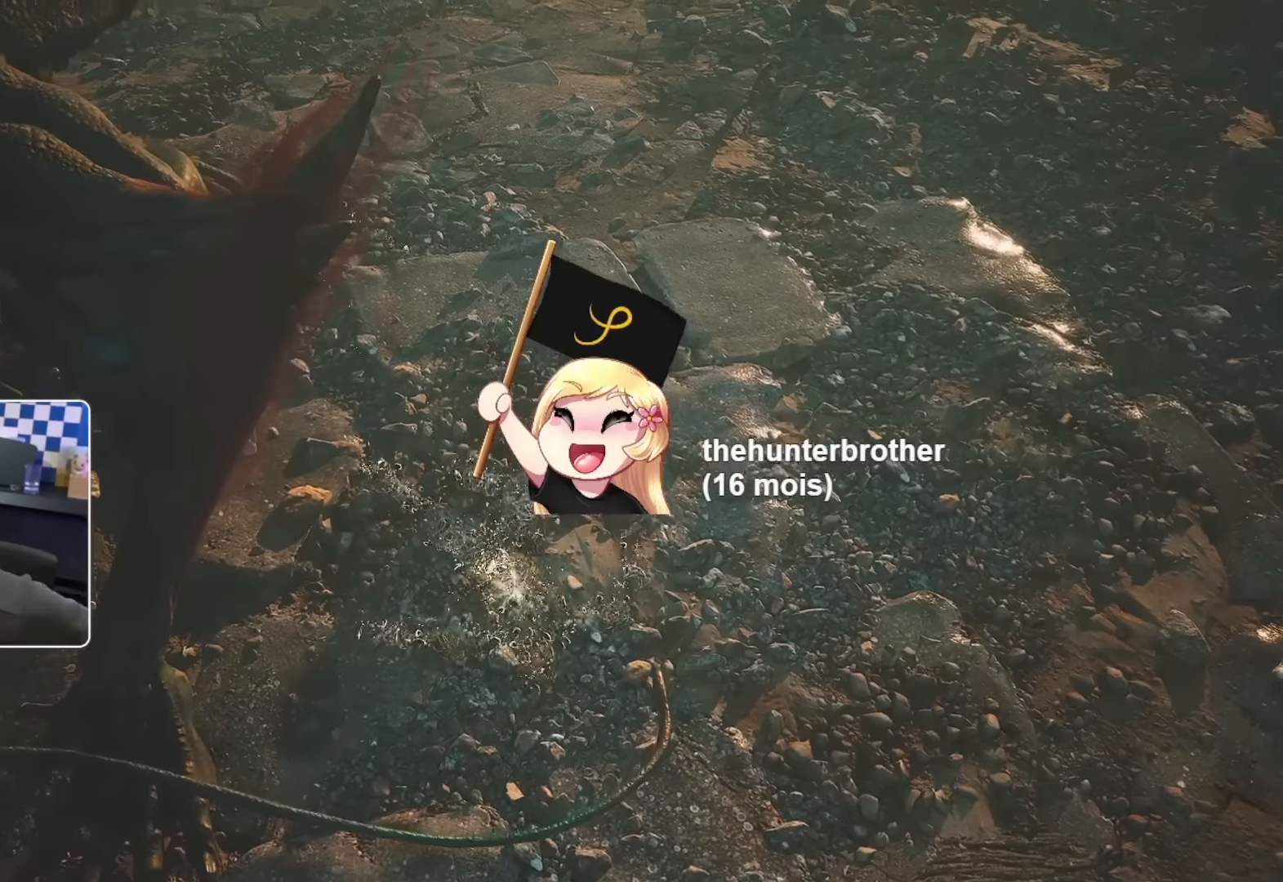
{"buttons": [], "left_stick": "center", "right_stick": "center", "events": [[17, "right_stick", "center"]]}